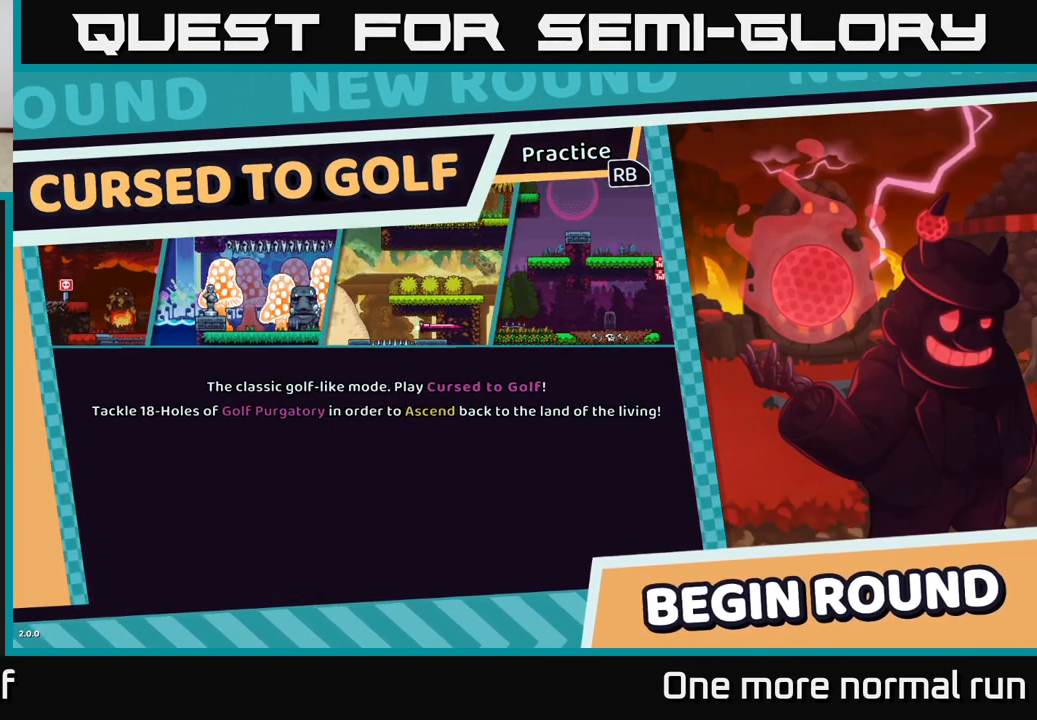
Gameplay with a controller (Xbox layout); each line is a JSON object with the inputs held at the frame after it. "events" lists button and stick changes between this image and that frame as [ms after this image, input, new state], when the widget could be followed in between.
{"buttons": [], "left_stick": "center", "right_stick": "center", "events": [[333, "A", "down"], [400, "A", "up"]]}
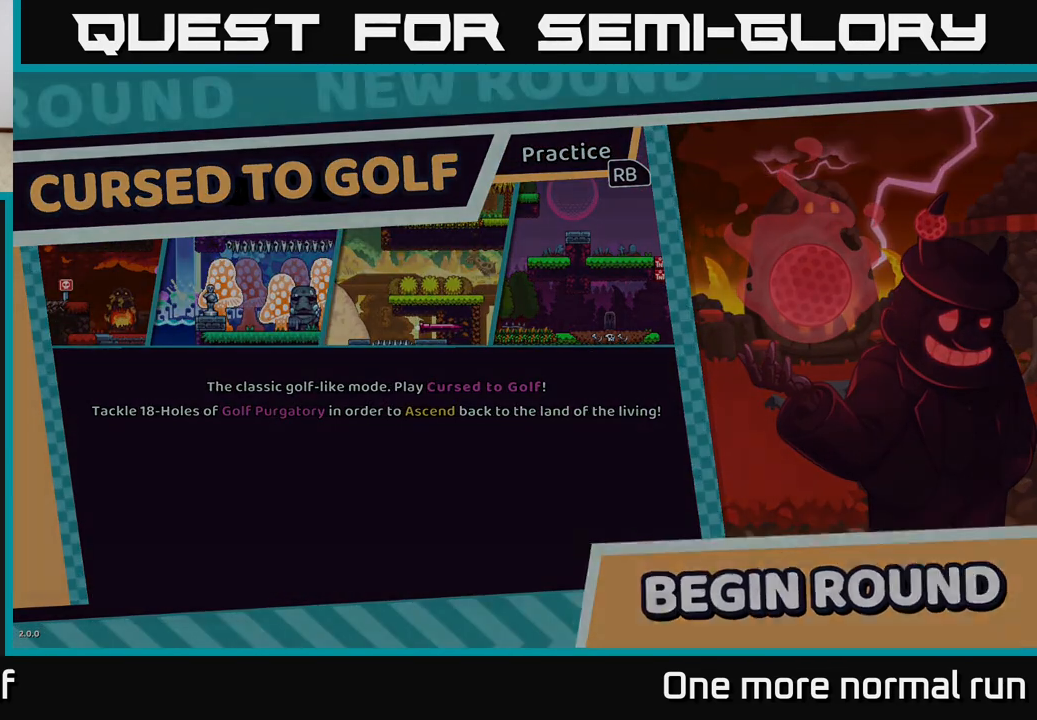
{"buttons": [], "left_stick": "center", "right_stick": "center", "events": []}
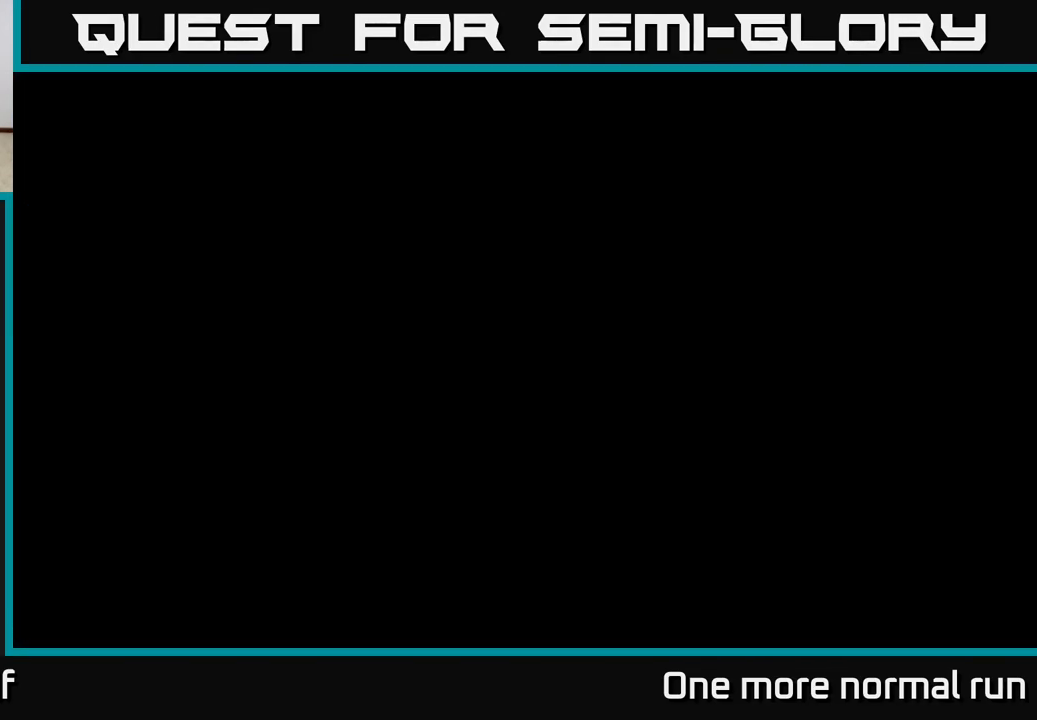
{"buttons": [], "left_stick": "center", "right_stick": "center", "events": []}
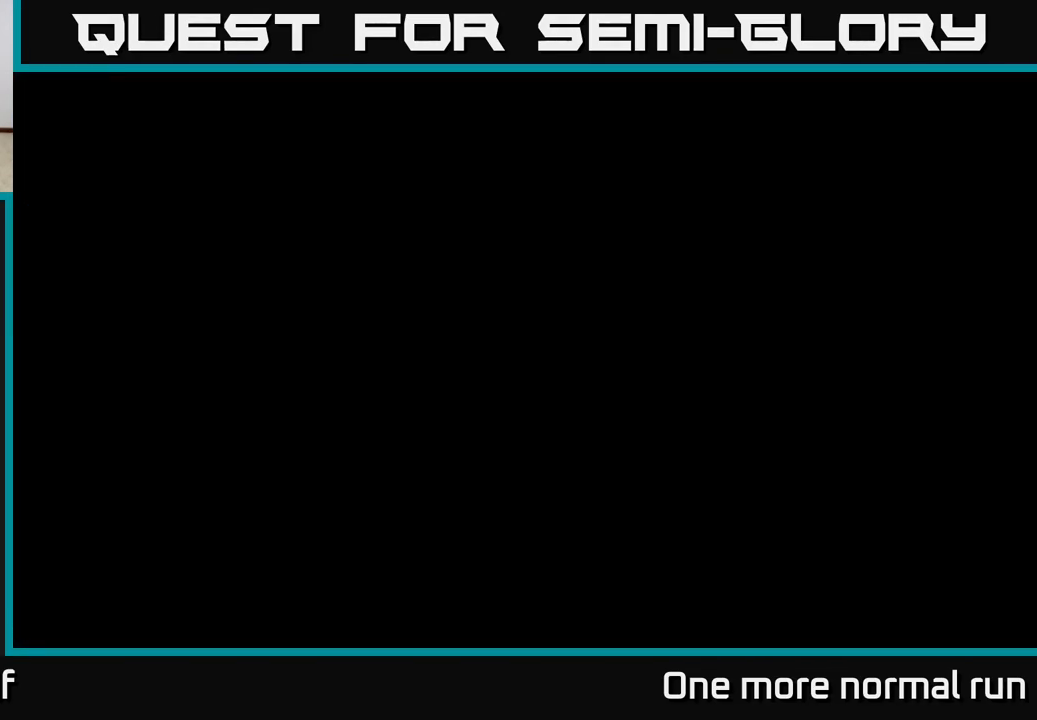
{"buttons": [], "left_stick": "center", "right_stick": "center", "events": []}
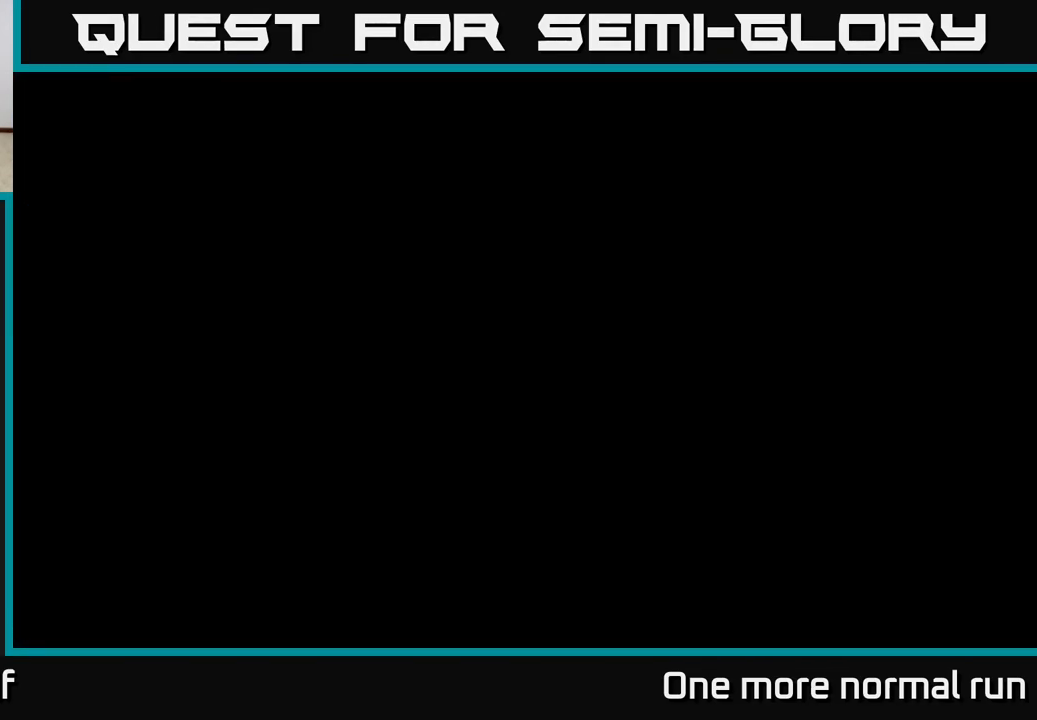
{"buttons": [], "left_stick": "center", "right_stick": "center", "events": []}
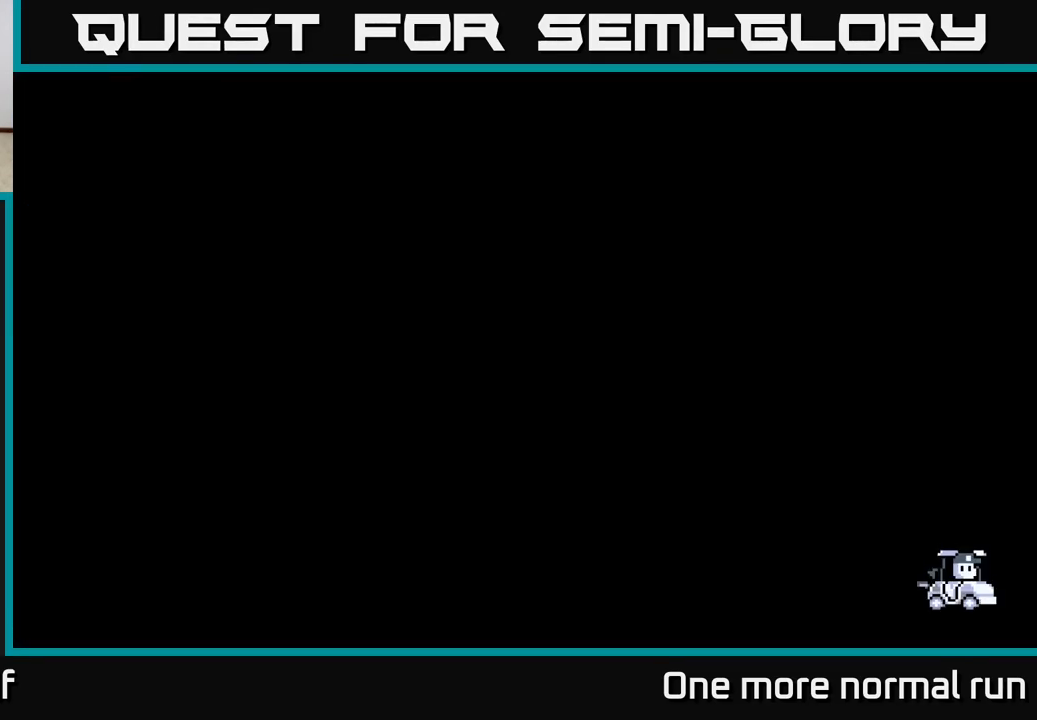
{"buttons": [], "left_stick": "center", "right_stick": "center", "events": []}
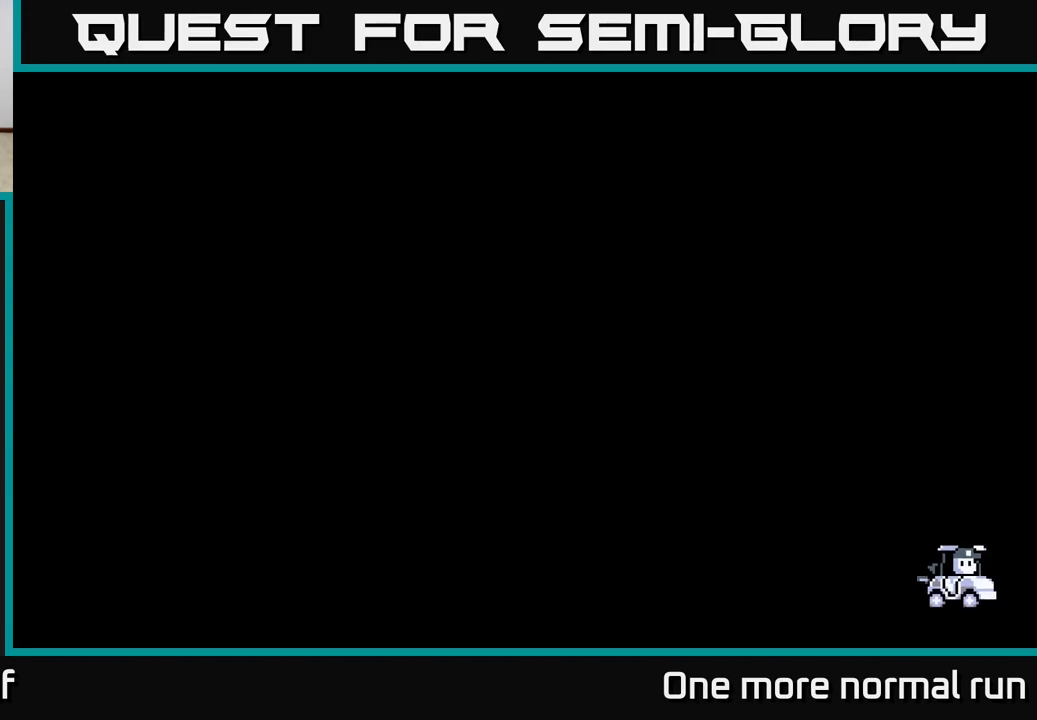
{"buttons": [], "left_stick": "center", "right_stick": "center", "events": []}
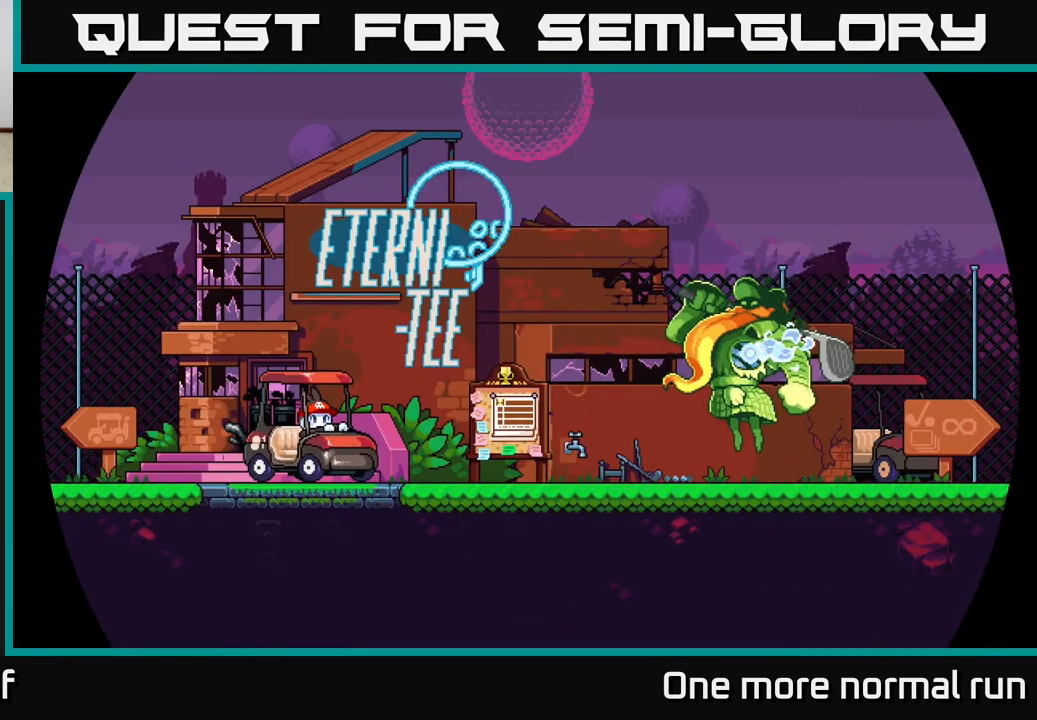
{"buttons": [], "left_stick": "center", "right_stick": "center", "events": []}
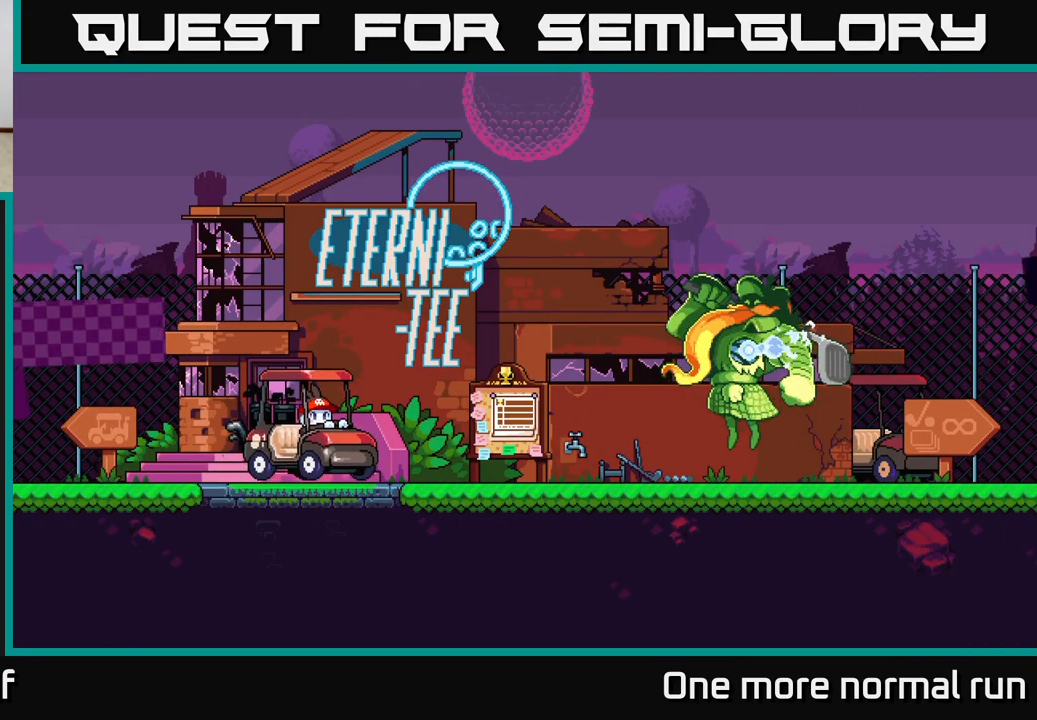
{"buttons": [], "left_stick": "center", "right_stick": "center", "events": []}
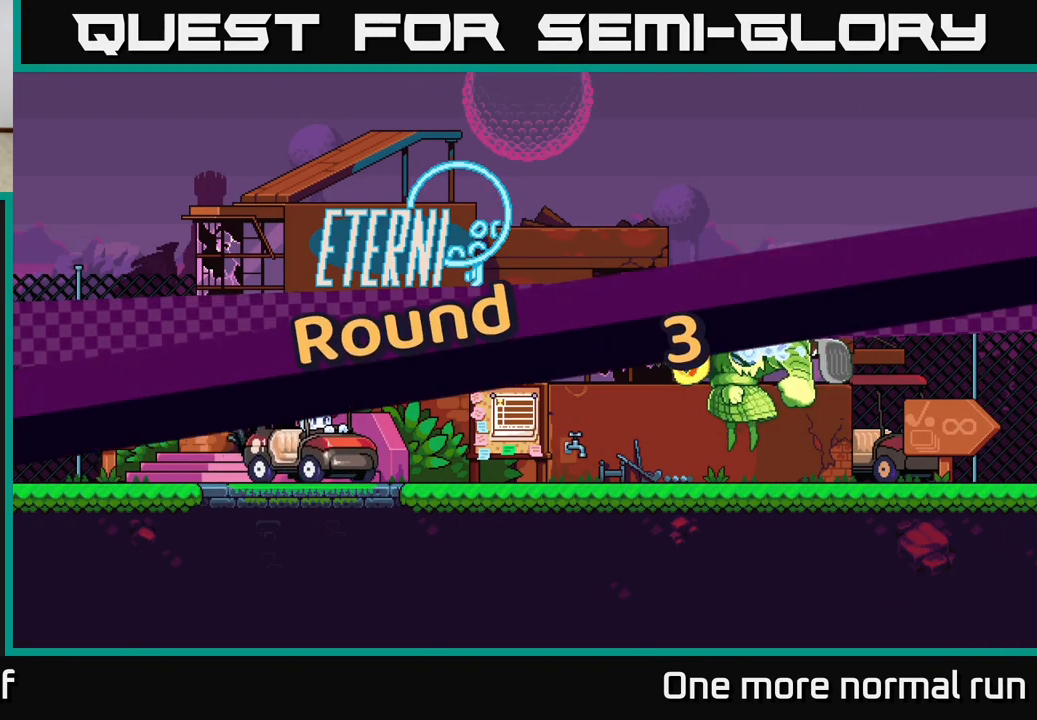
{"buttons": [], "left_stick": "left", "right_stick": "center", "events": [[67, "left_stick", "right"], [333, "left_stick", "left"]]}
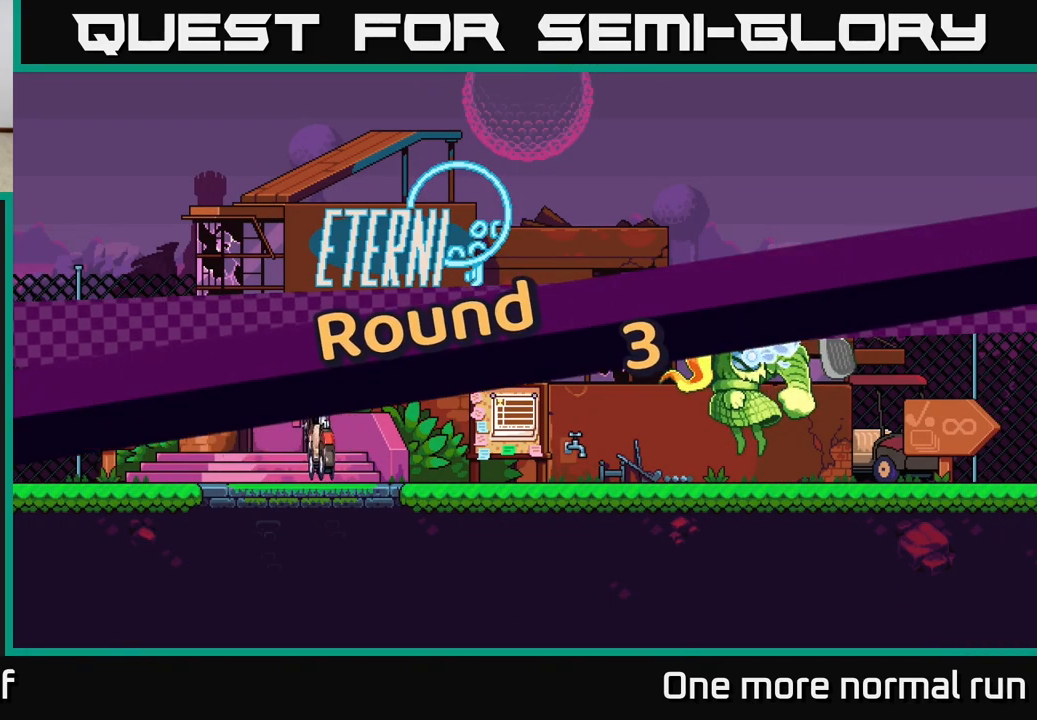
{"buttons": [], "left_stick": "center", "right_stick": "center", "events": [[350, "left_stick", "center"]]}
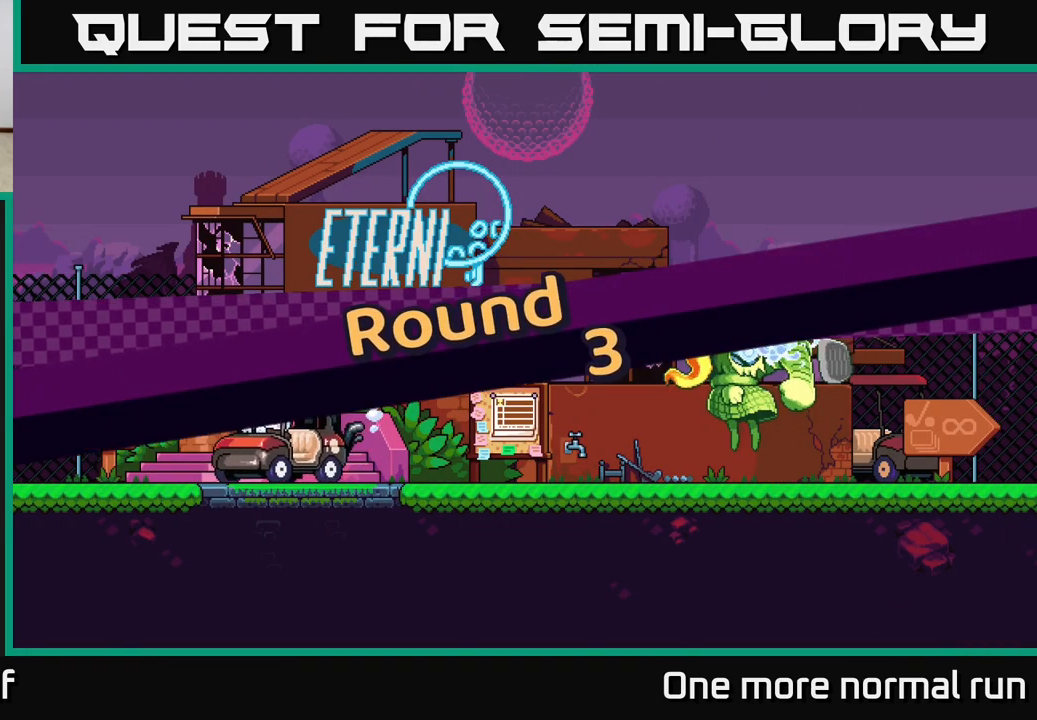
{"buttons": [], "left_stick": "right", "right_stick": "center", "events": [[317, "left_stick", "right"]]}
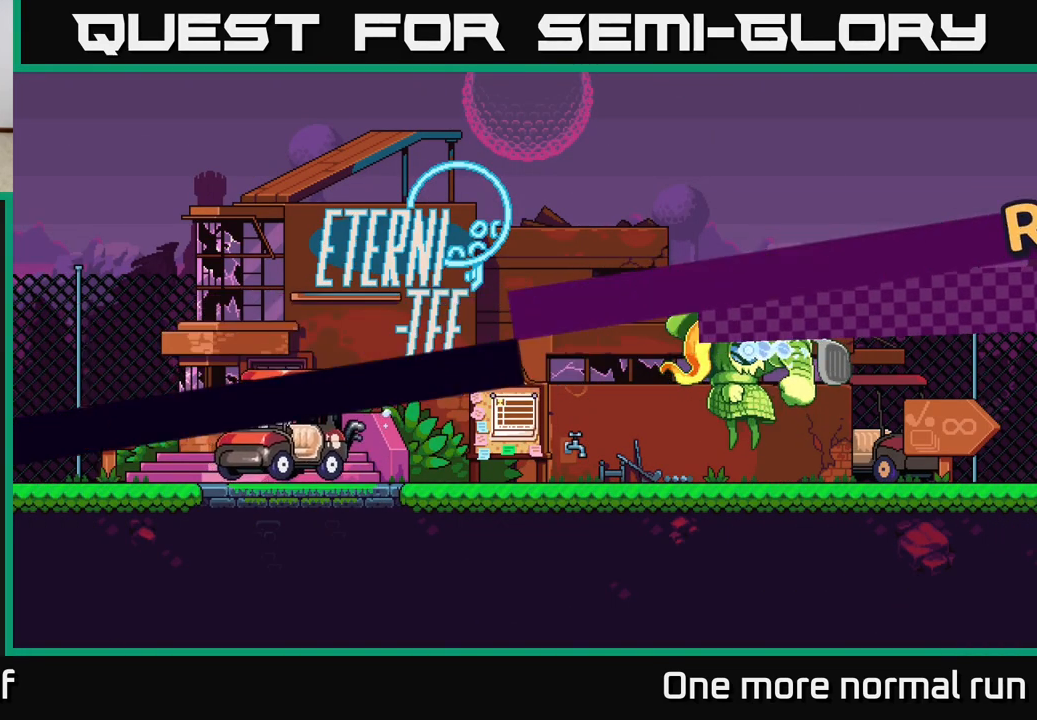
{"buttons": [], "left_stick": "center", "right_stick": "center", "events": [[117, "left_stick", "center"]]}
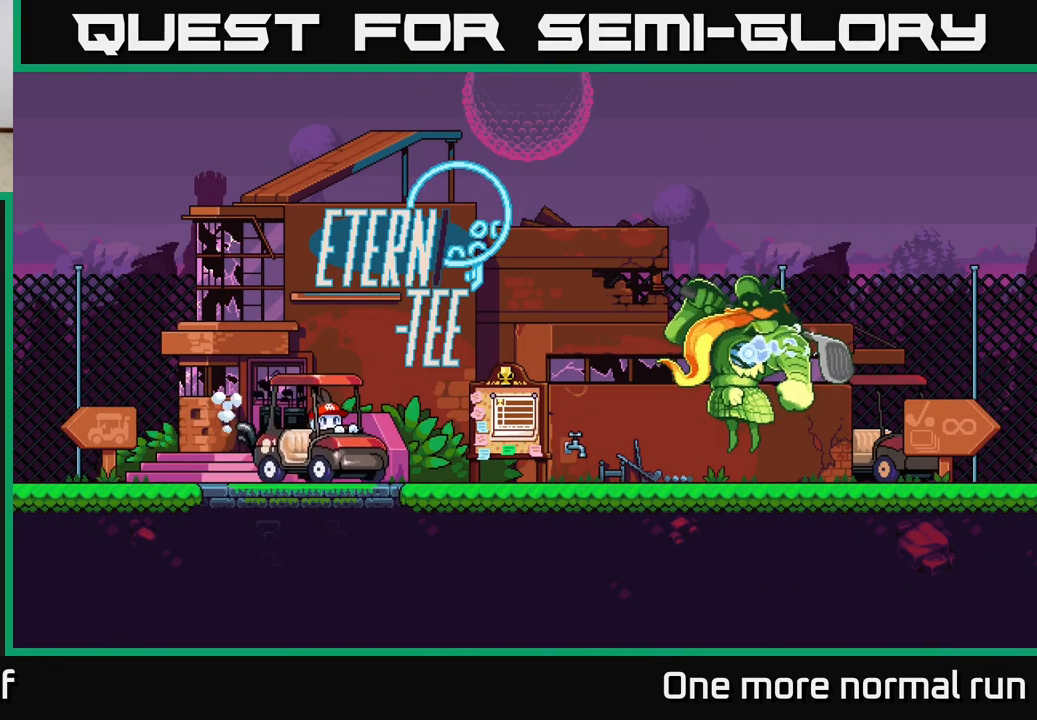
{"buttons": [], "left_stick": "left", "right_stick": "center", "events": [[67, "left_stick", "left"]]}
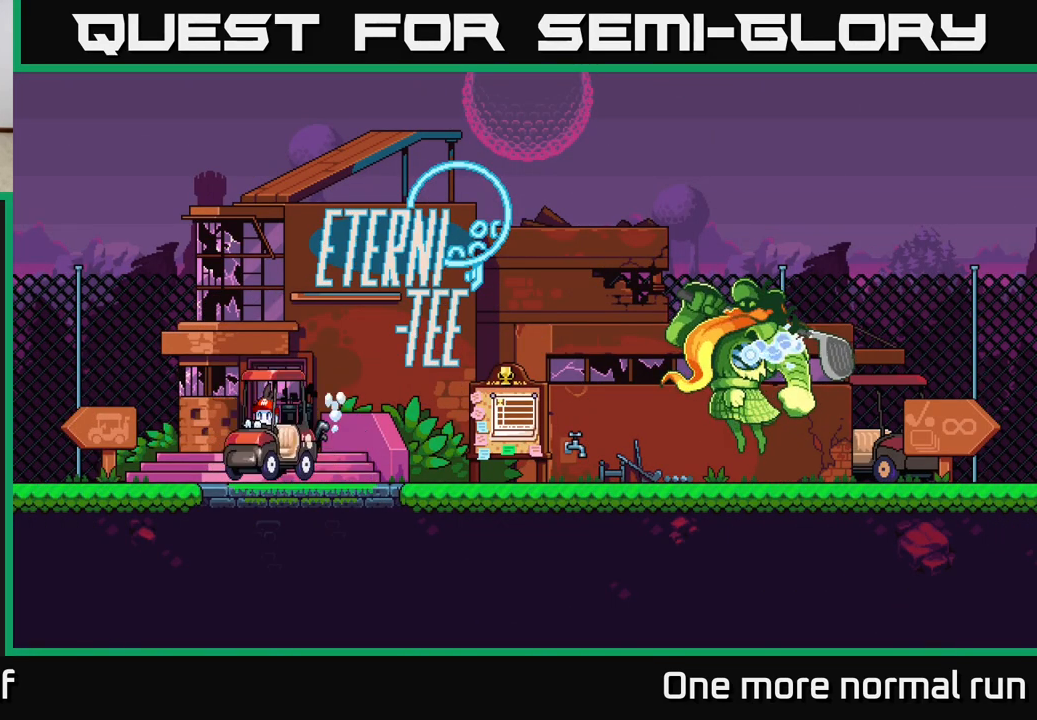
{"buttons": [], "left_stick": "left", "right_stick": "center", "events": []}
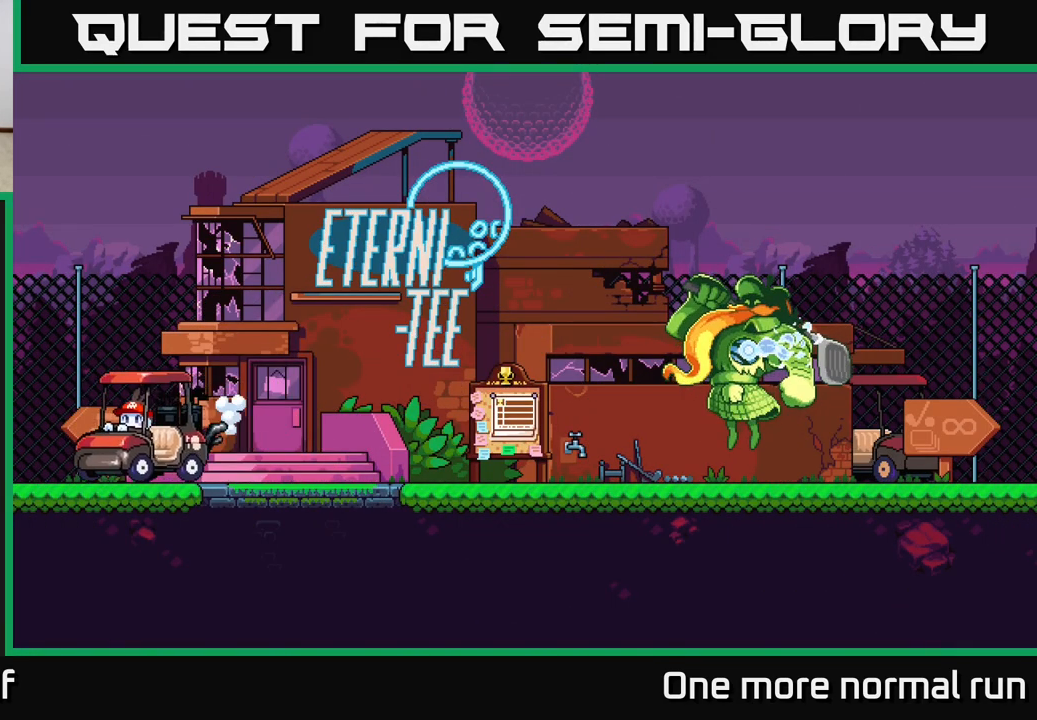
{"buttons": [], "left_stick": "left", "right_stick": "center", "events": []}
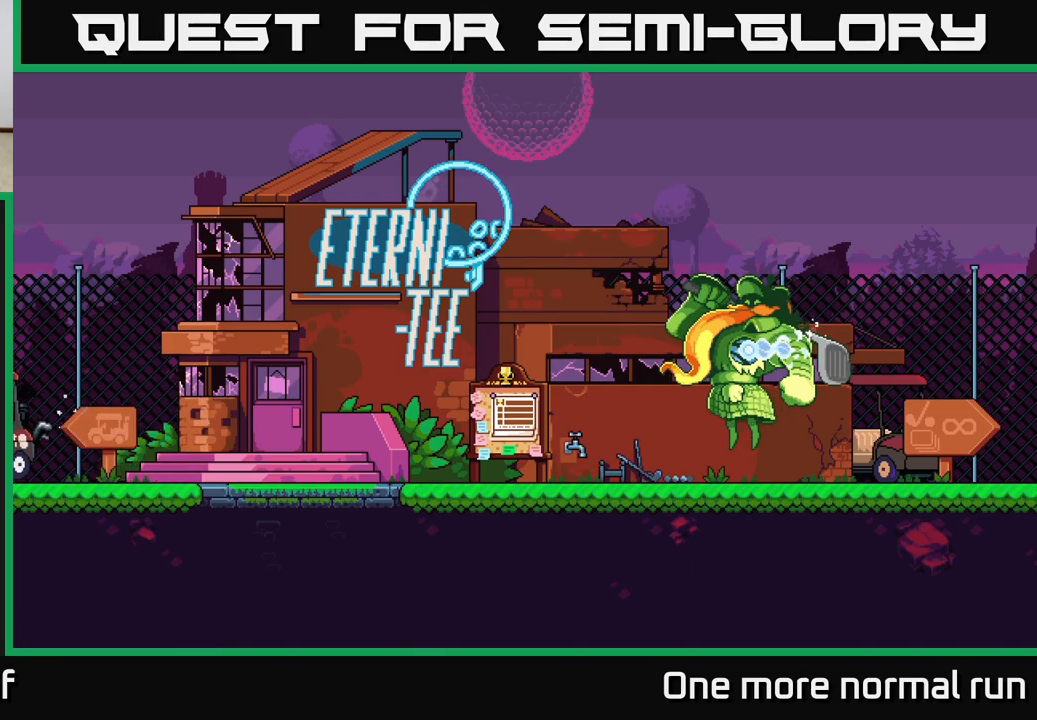
{"buttons": [], "left_stick": "left", "right_stick": "center", "events": []}
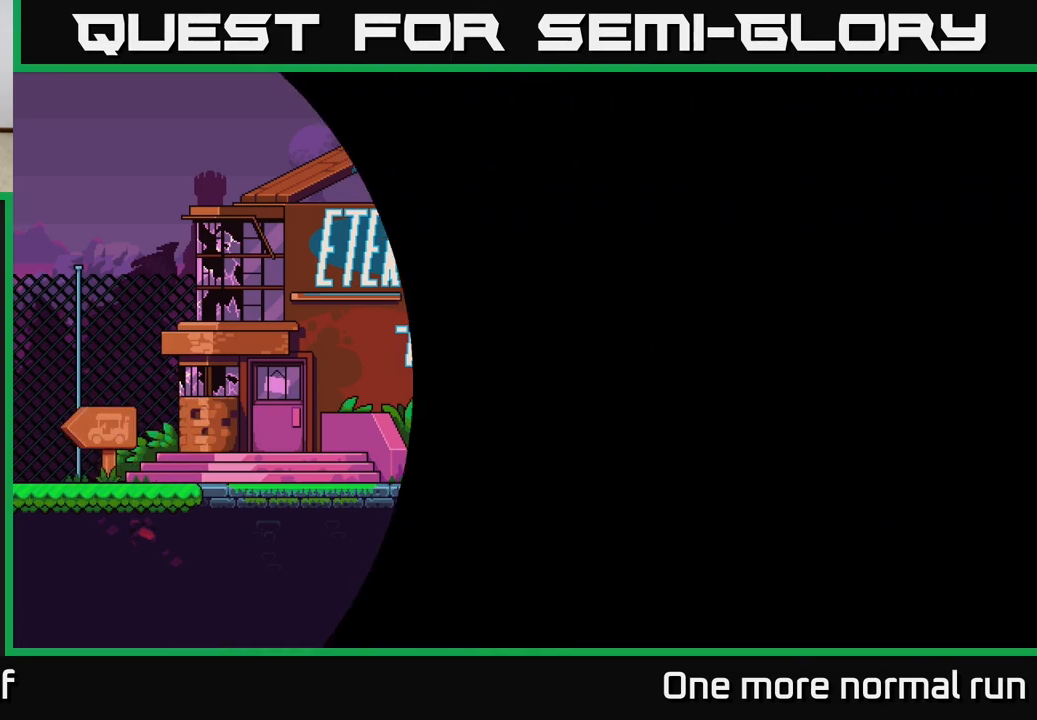
{"buttons": [], "left_stick": "left", "right_stick": "center", "events": []}
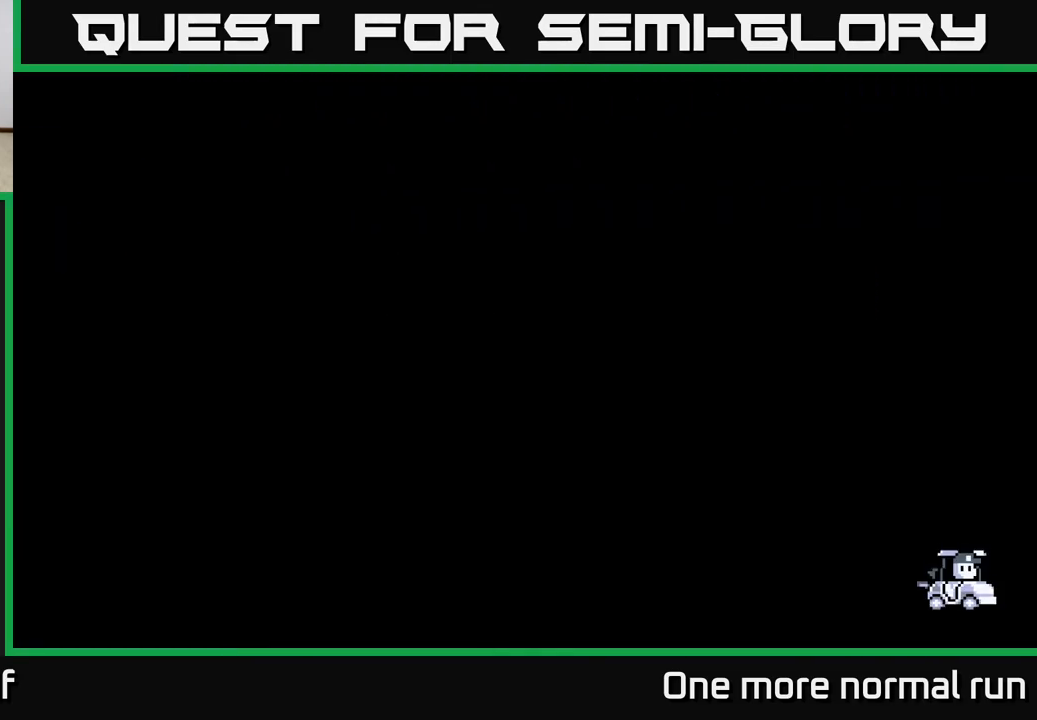
{"buttons": [], "left_stick": "center", "right_stick": "center", "events": [[333, "left_stick", "center"]]}
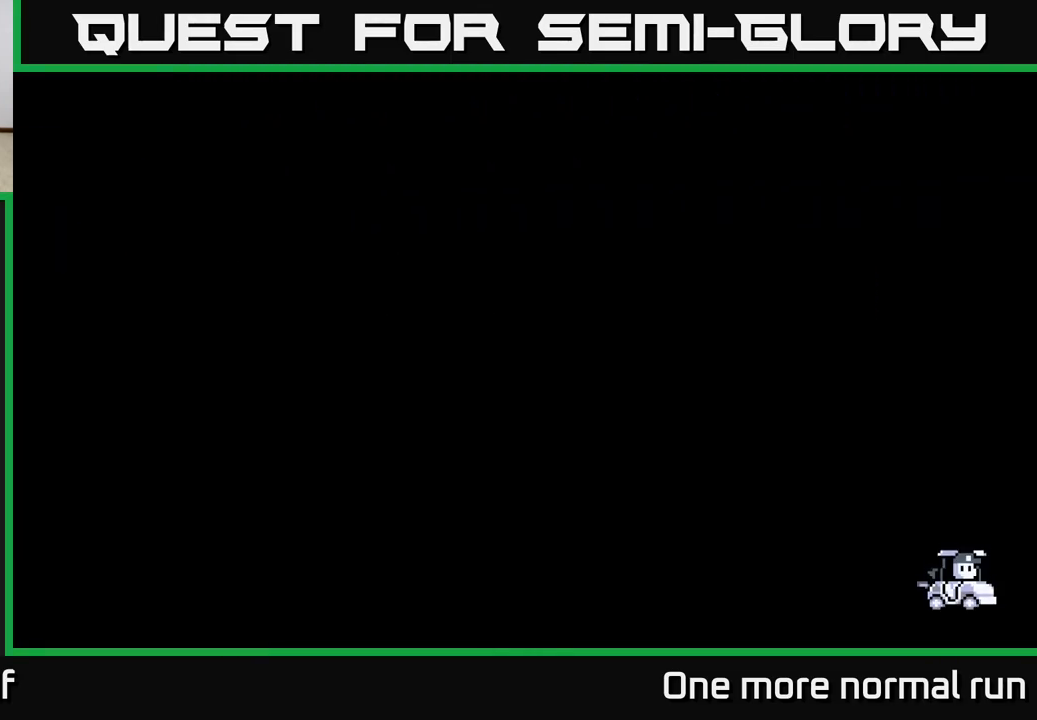
{"buttons": [], "left_stick": "center", "right_stick": "center", "events": []}
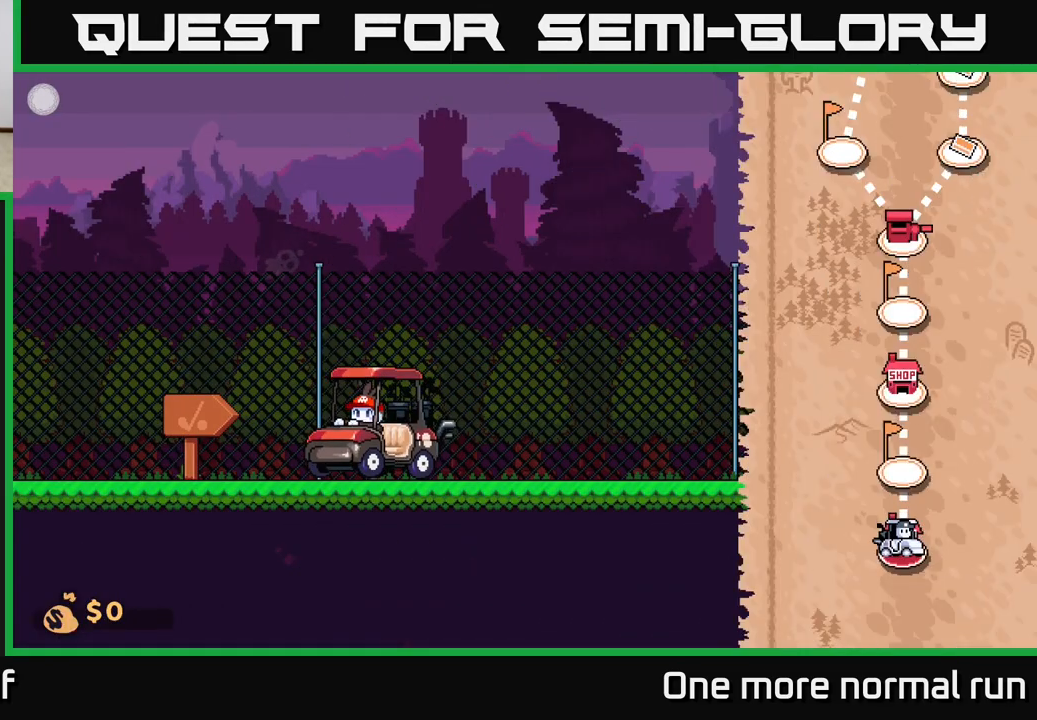
{"buttons": [], "left_stick": "right", "right_stick": "center", "events": [[133, "left_stick", "left"], [400, "left_stick", "right"]]}
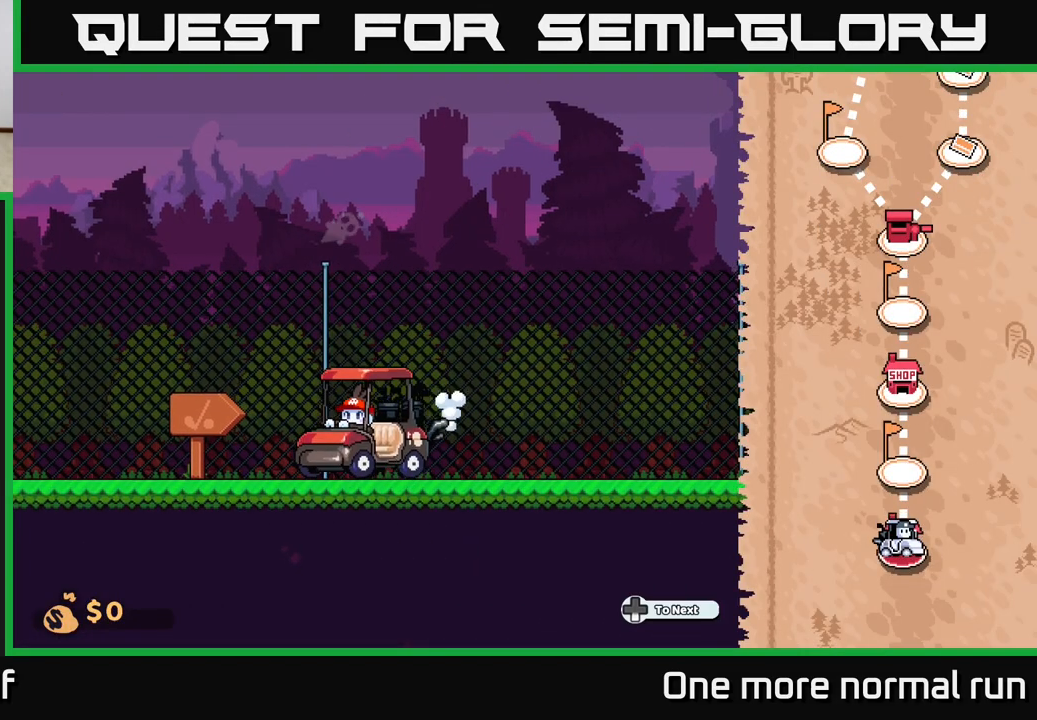
{"buttons": [], "left_stick": "right", "right_stick": "center", "events": []}
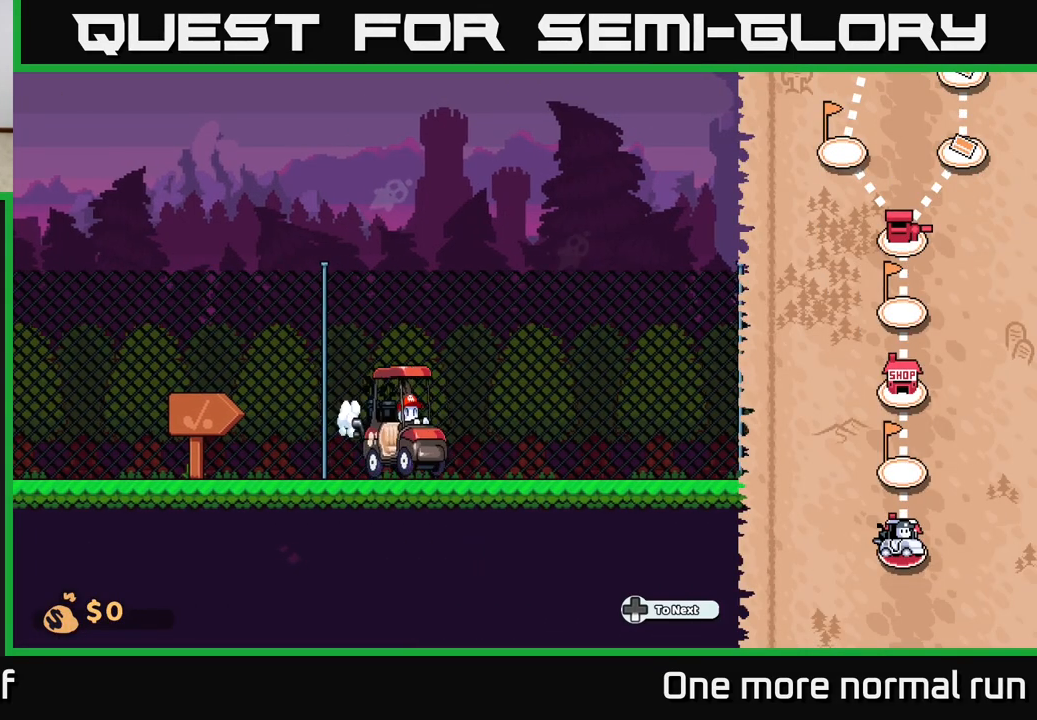
{"buttons": [], "left_stick": "right", "right_stick": "center", "events": []}
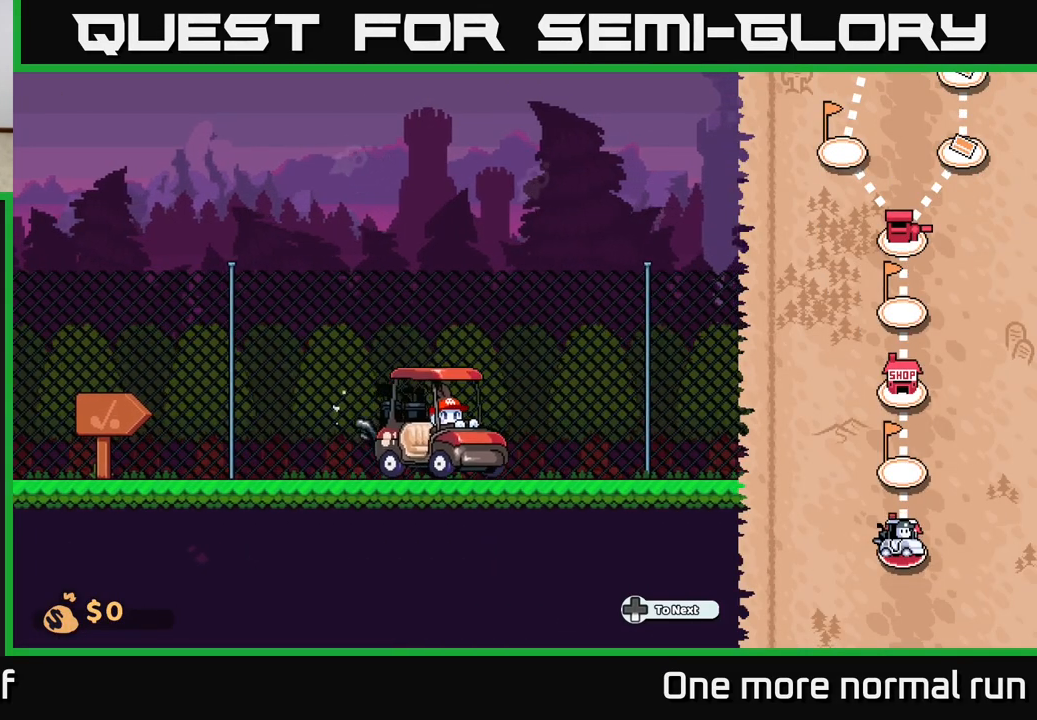
{"buttons": [], "left_stick": "right", "right_stick": "center", "events": []}
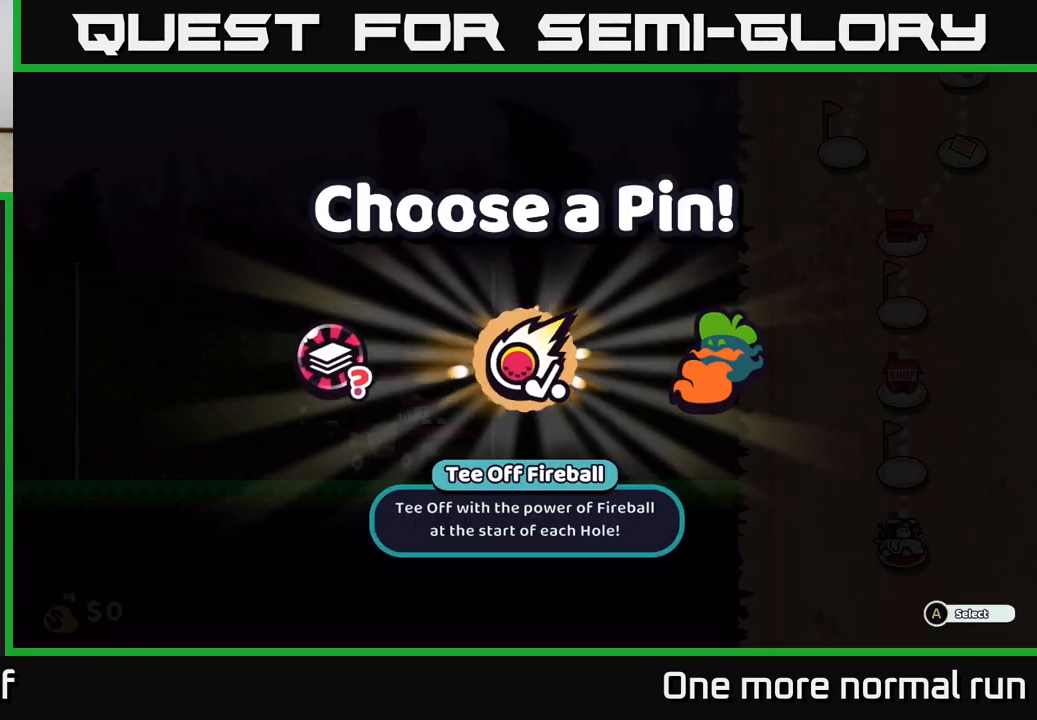
{"buttons": [], "left_stick": "center", "right_stick": "center", "events": [[333, "left_stick", "center"]]}
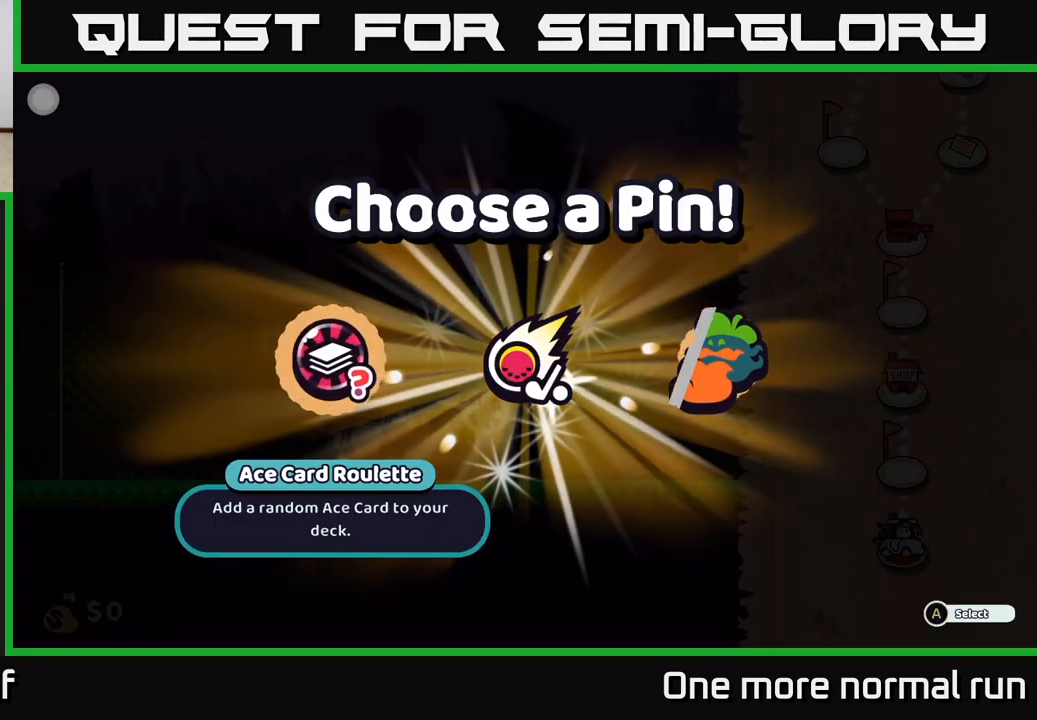
{"buttons": [], "left_stick": "center", "right_stick": "center", "events": [[183, "left_stick", "left"], [350, "left_stick", "center"]]}
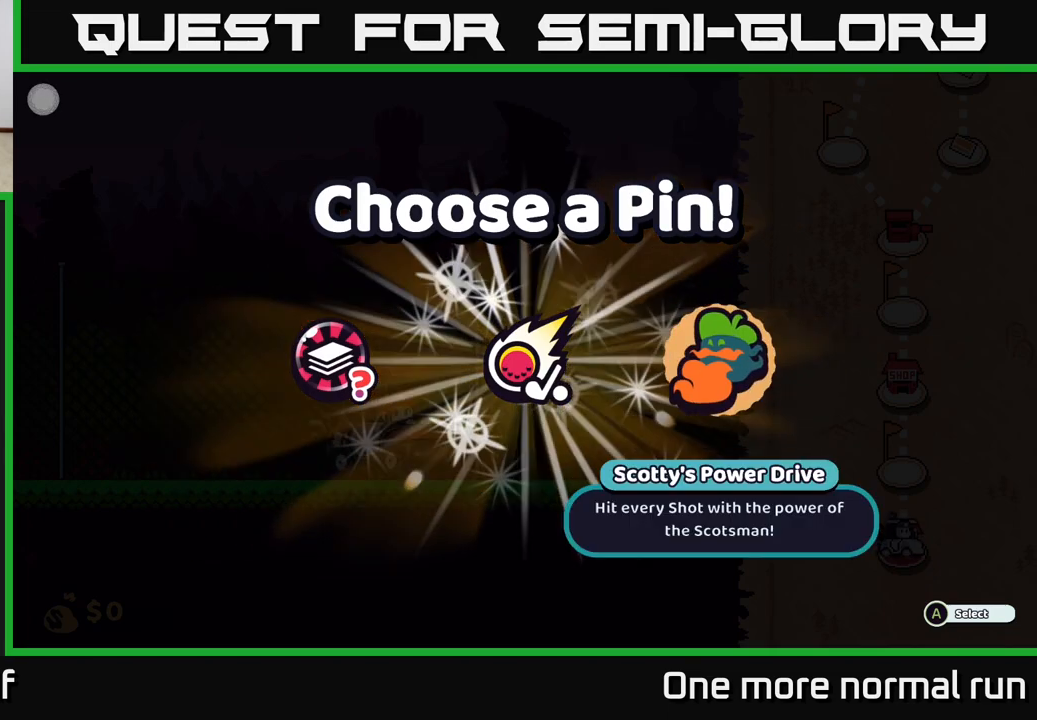
{"buttons": [], "left_stick": "center", "right_stick": "center", "events": []}
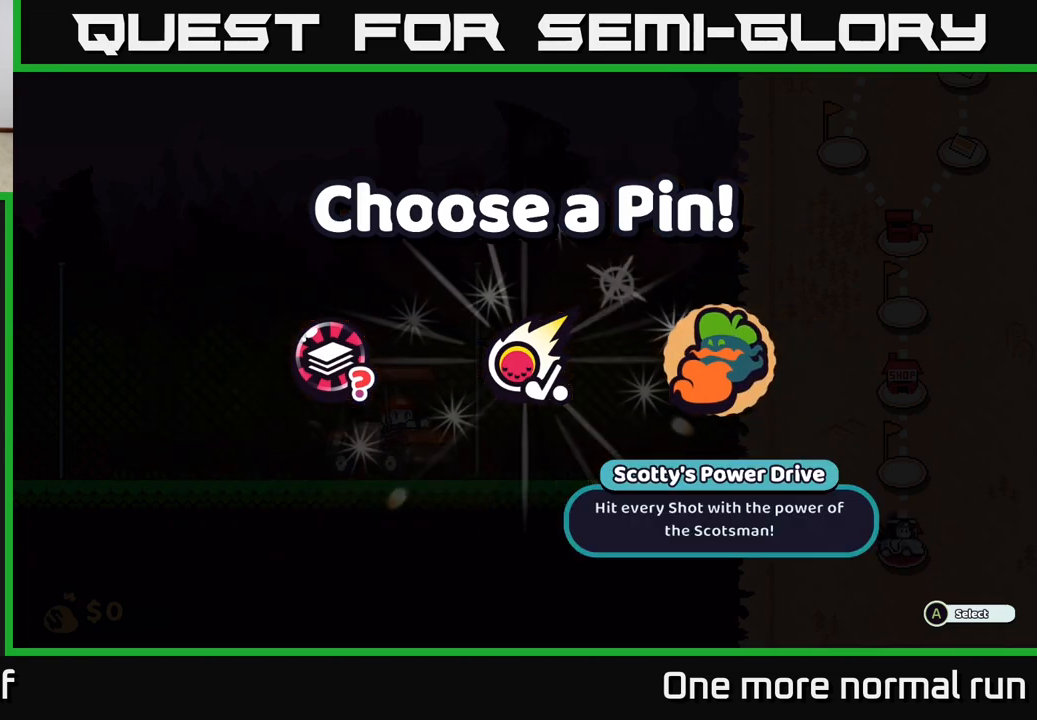
{"buttons": [], "left_stick": "center", "right_stick": "center", "events": []}
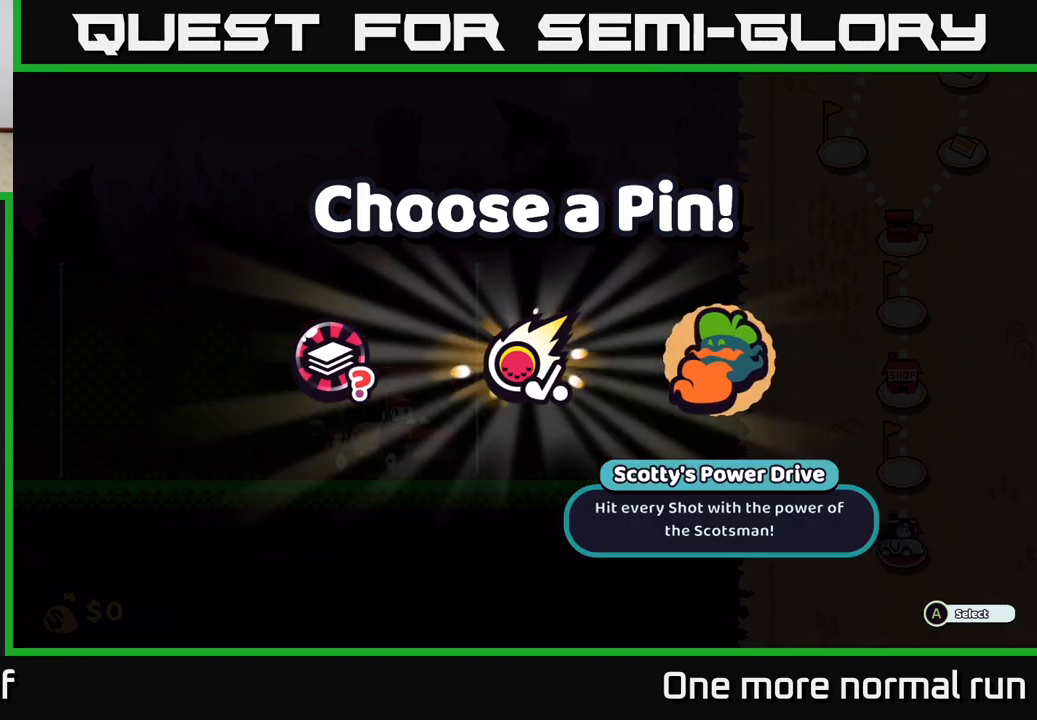
{"buttons": [], "left_stick": "center", "right_stick": "center", "events": []}
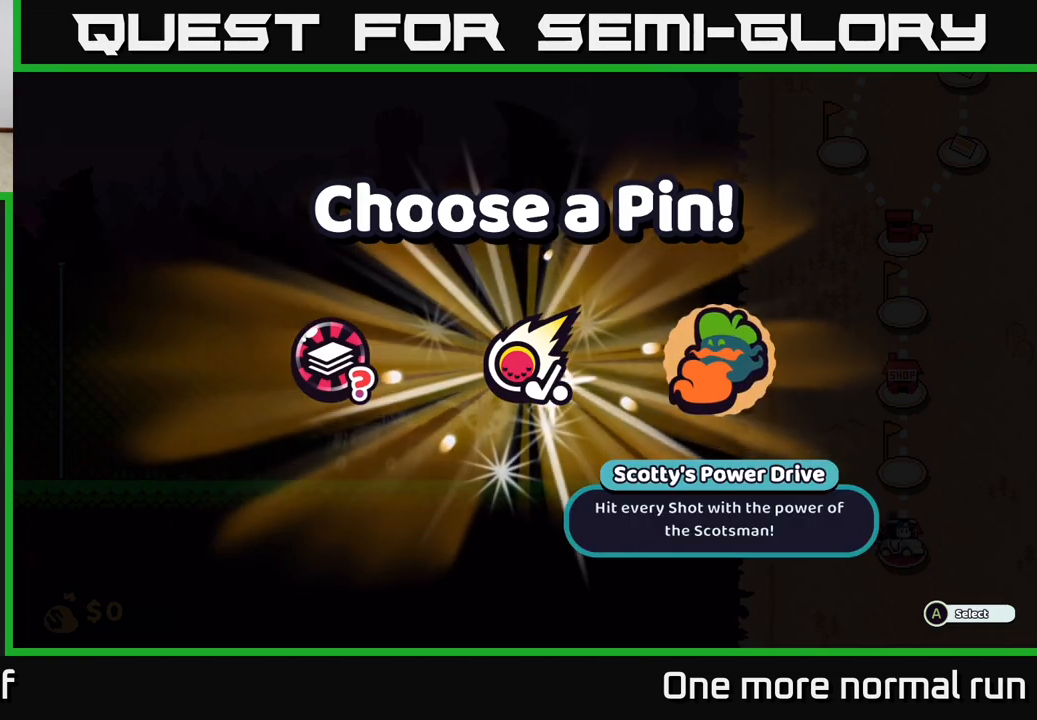
{"buttons": [], "left_stick": "center", "right_stick": "center", "events": []}